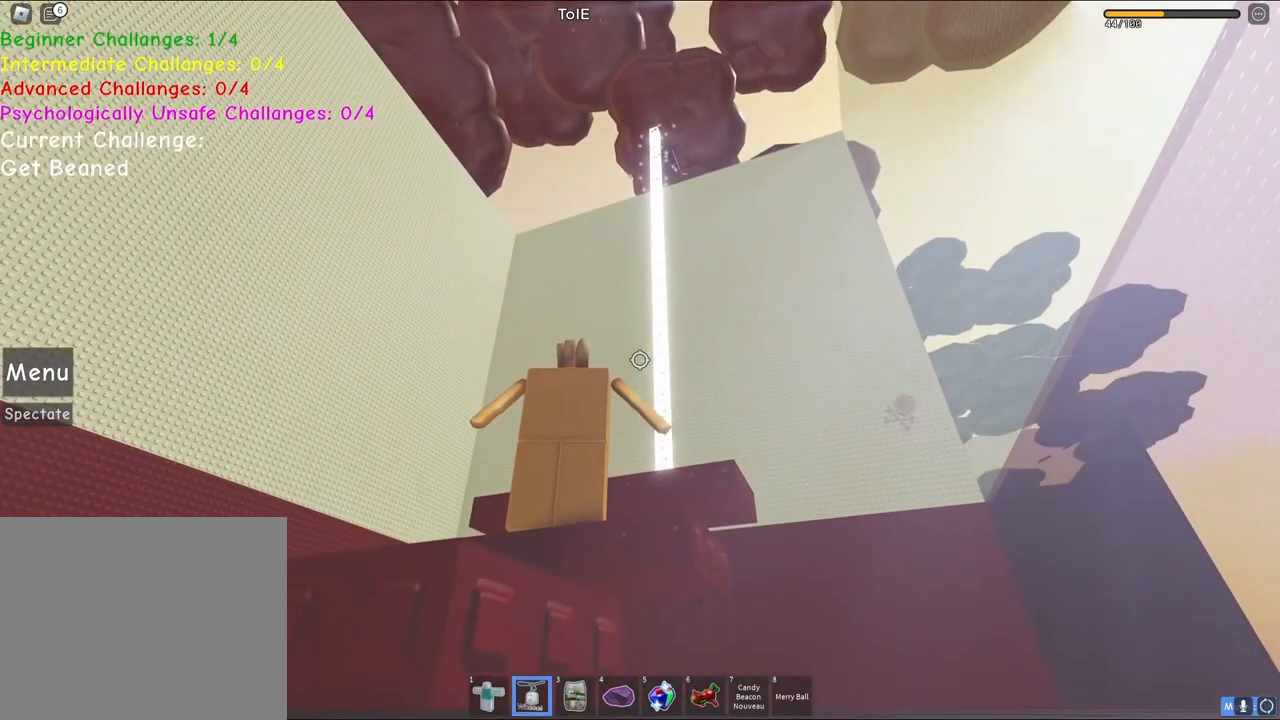
Gameplay with keyboard; each line is a JSON object with the keys held at the frame after it. "events" lists presses ("down") and releases ("up") of "a", "ctrl", "d", "e", "q", "s", "shift", "space" and "w" between this image and that frame as [ms after this image, input, new state], when the widget could be followed in between. No other keys are recorded. Mouse input is not recorded.
{"keys": [], "events": []}
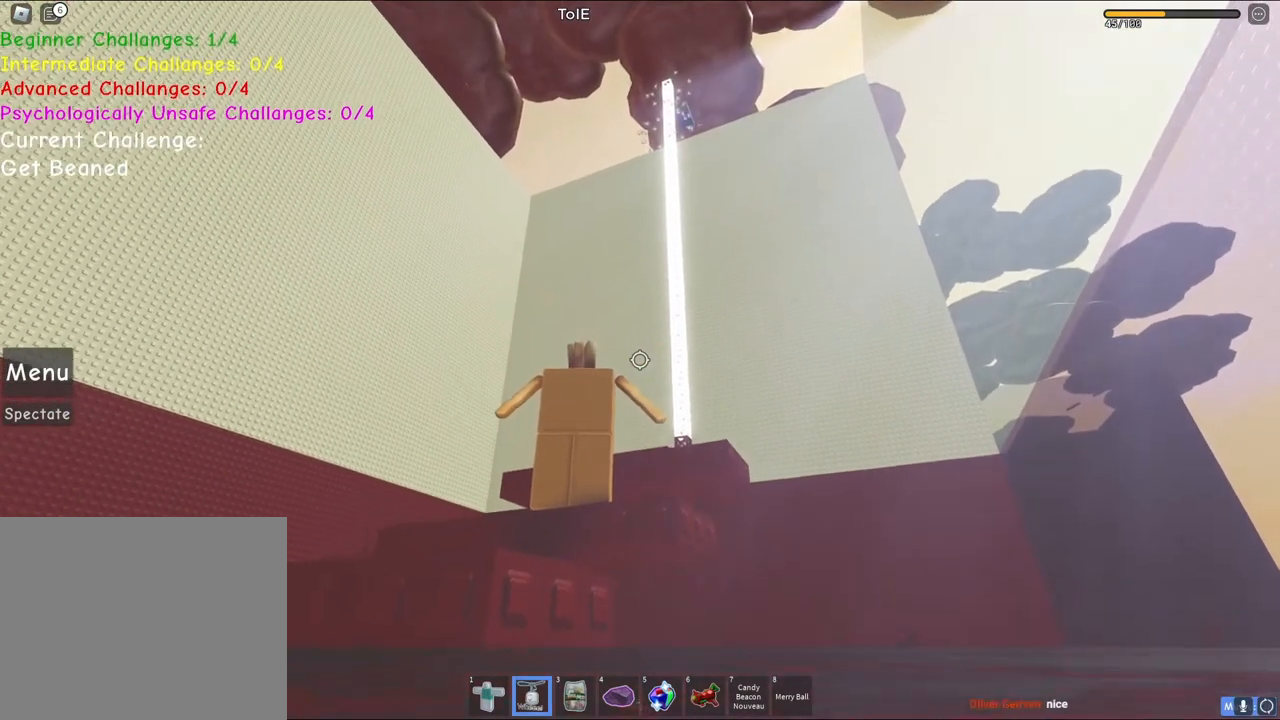
{"keys": ["d", "space"], "events": [[417, "space", "down"], [483, "d", "down"]]}
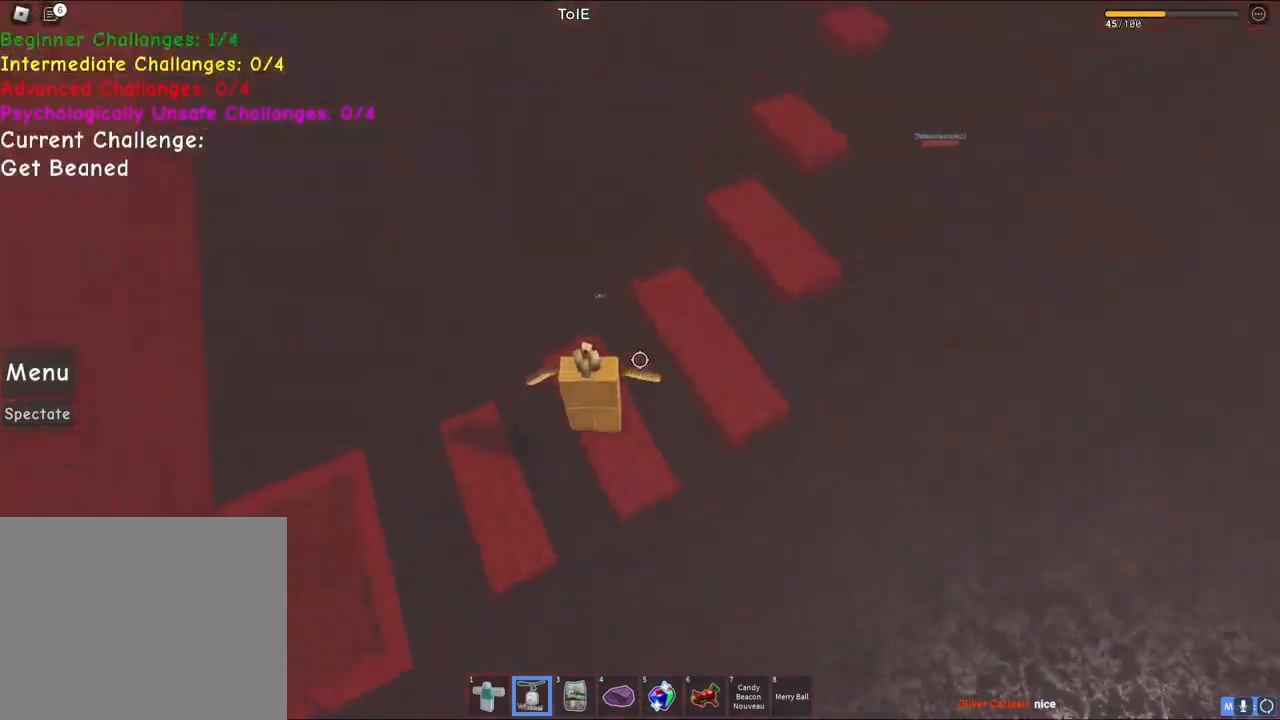
{"keys": ["space", "w"], "events": [[100, "w", "down"], [150, "space", "up"], [400, "d", "up"], [433, "space", "down"]]}
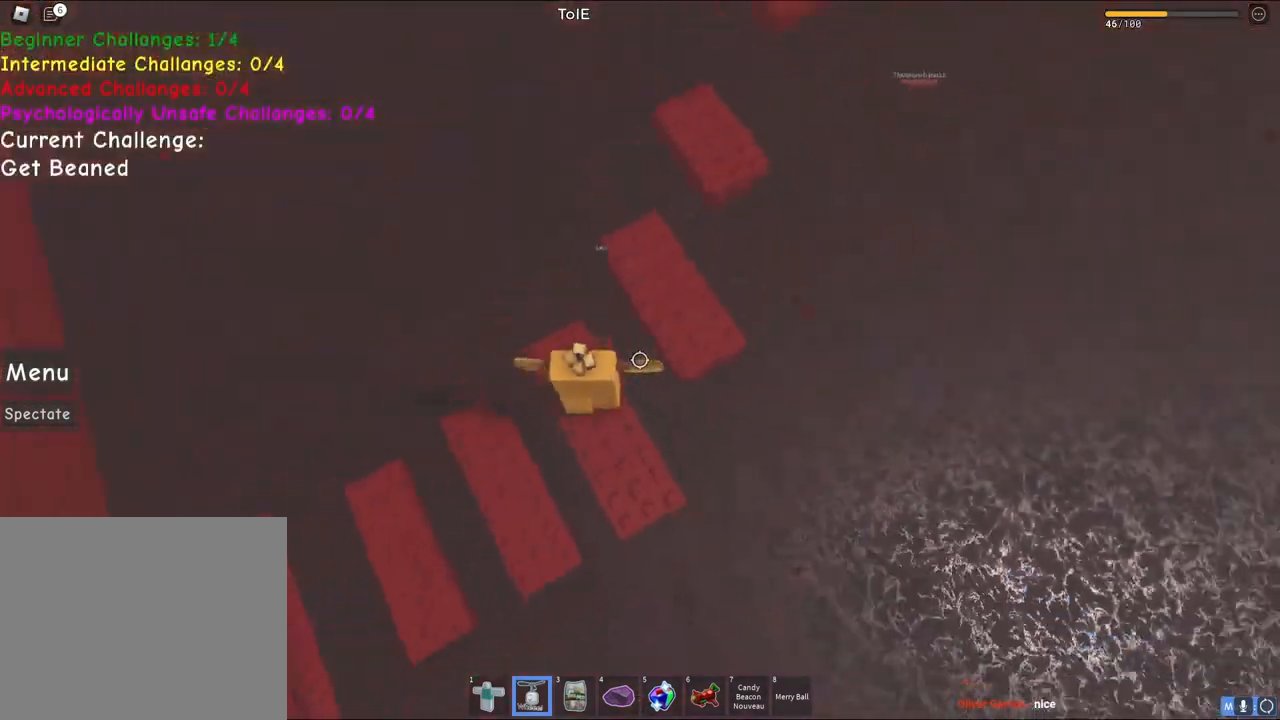
{"keys": ["space", "w"], "events": [[183, "space", "up"], [267, "space", "down"]]}
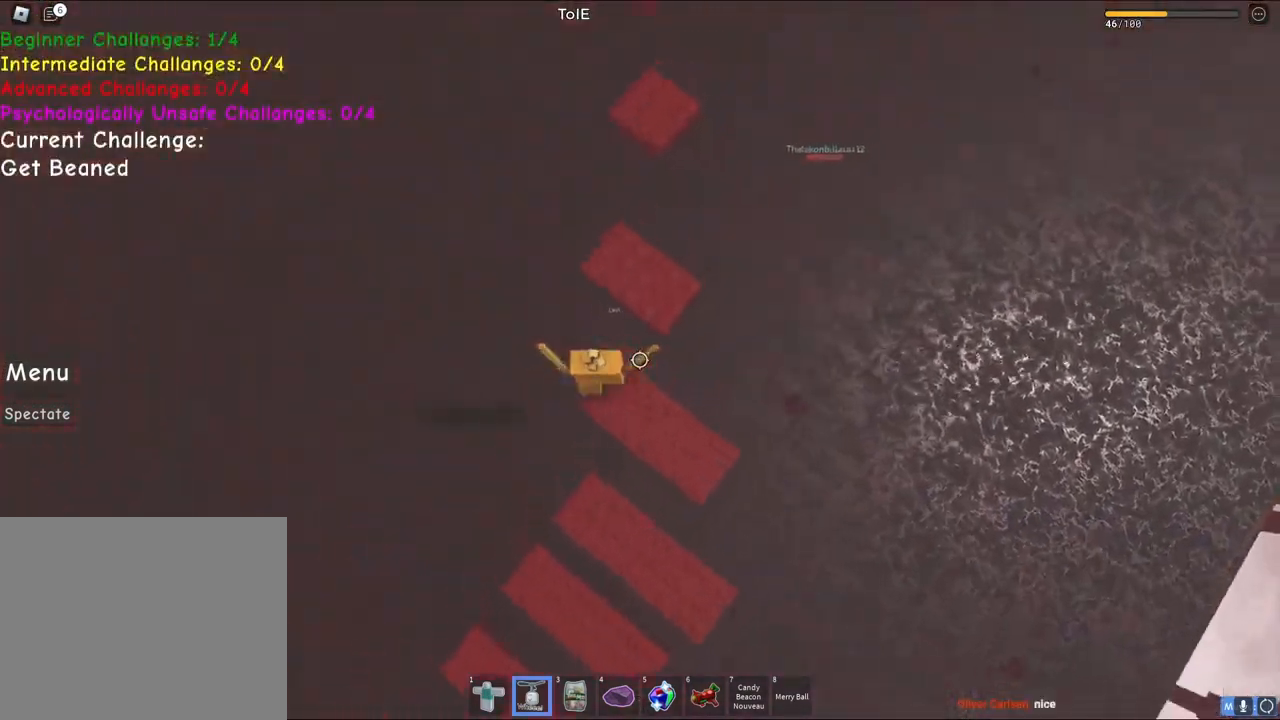
{"keys": ["space", "w"], "events": [[250, "w", "up"], [433, "w", "down"]]}
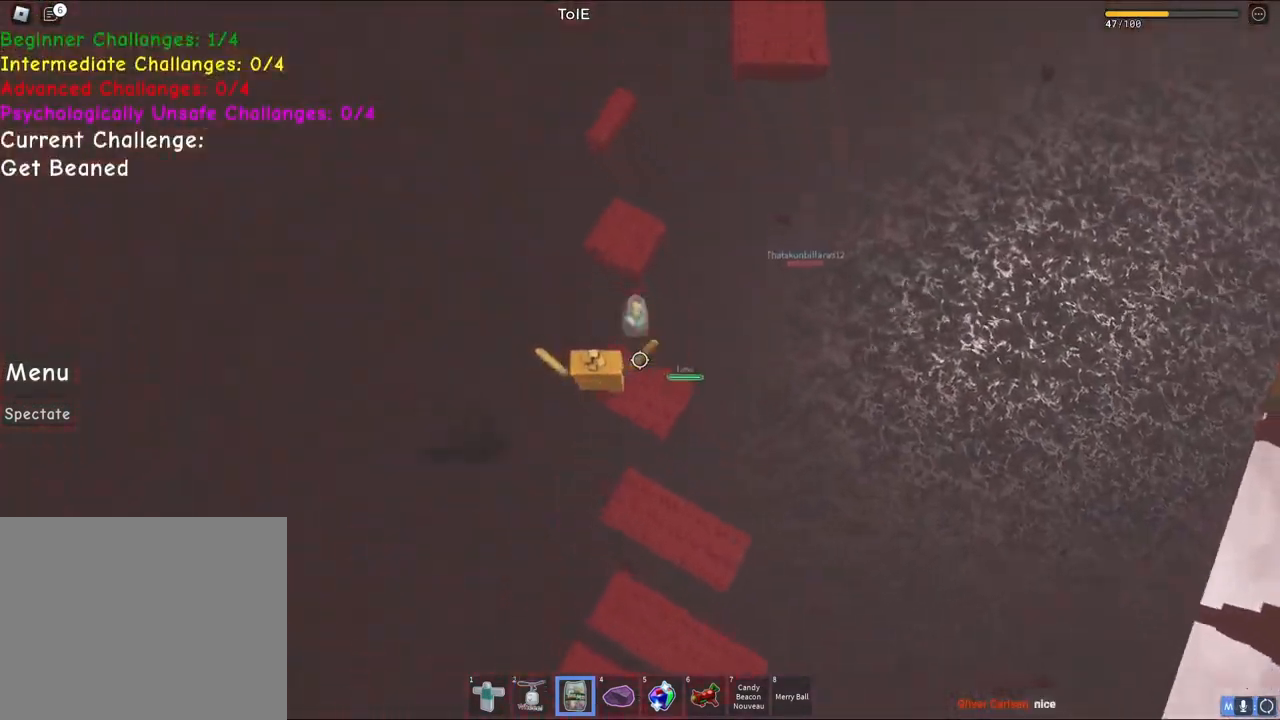
{"keys": [], "events": [[350, "space", "up"], [433, "w", "up"]]}
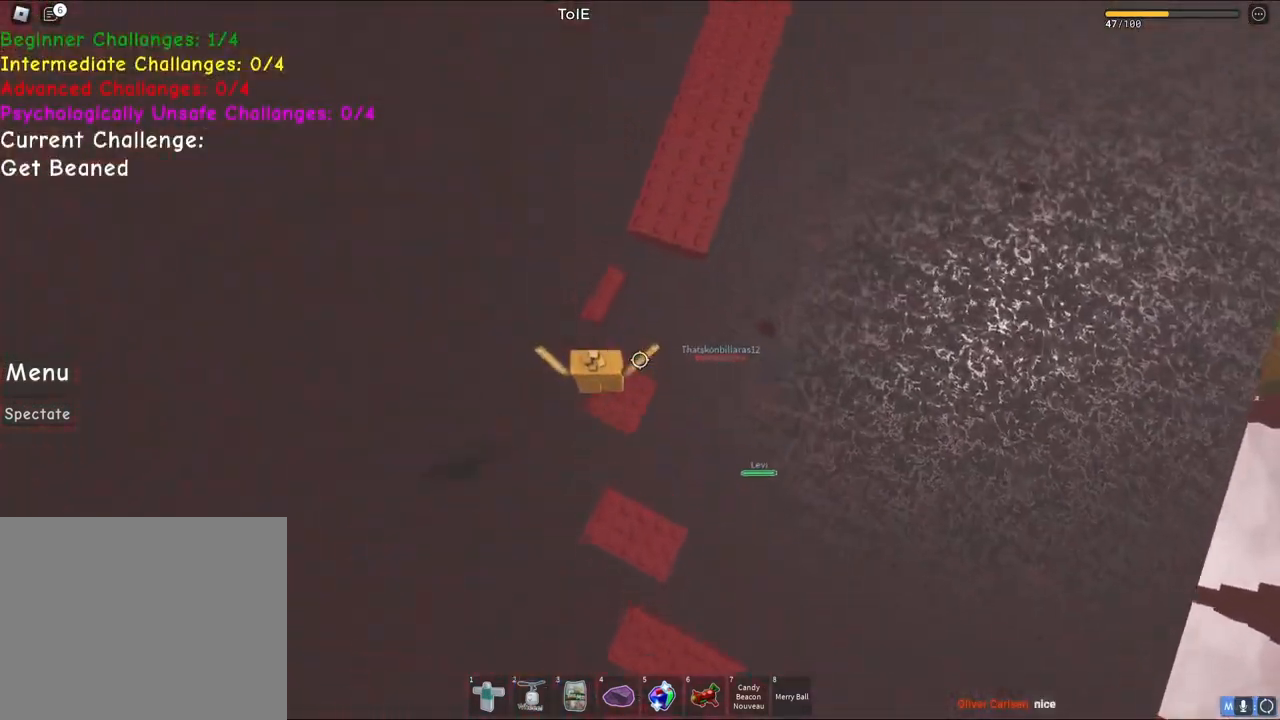
{"keys": ["shift"], "events": [[50, "space", "down"], [83, "w", "down"], [233, "space", "up"], [367, "w", "up"], [450, "shift", "down"]]}
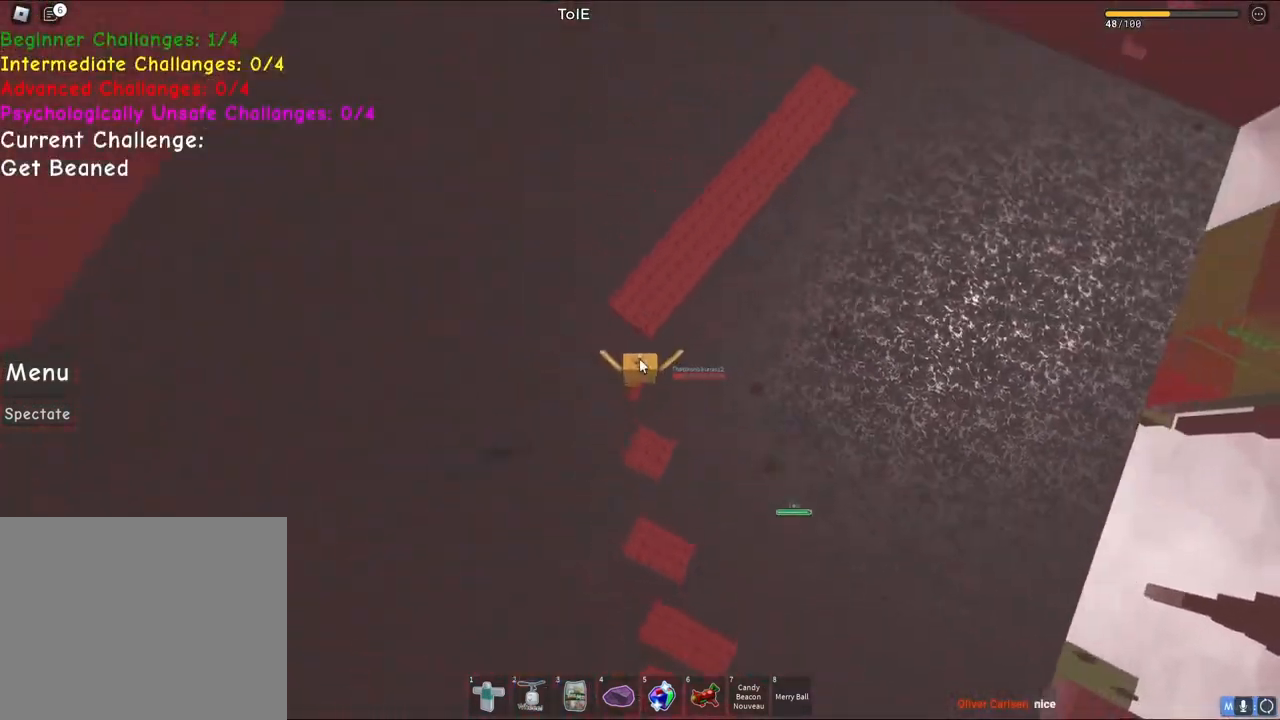
{"keys": [], "events": [[50, "shift", "up"]]}
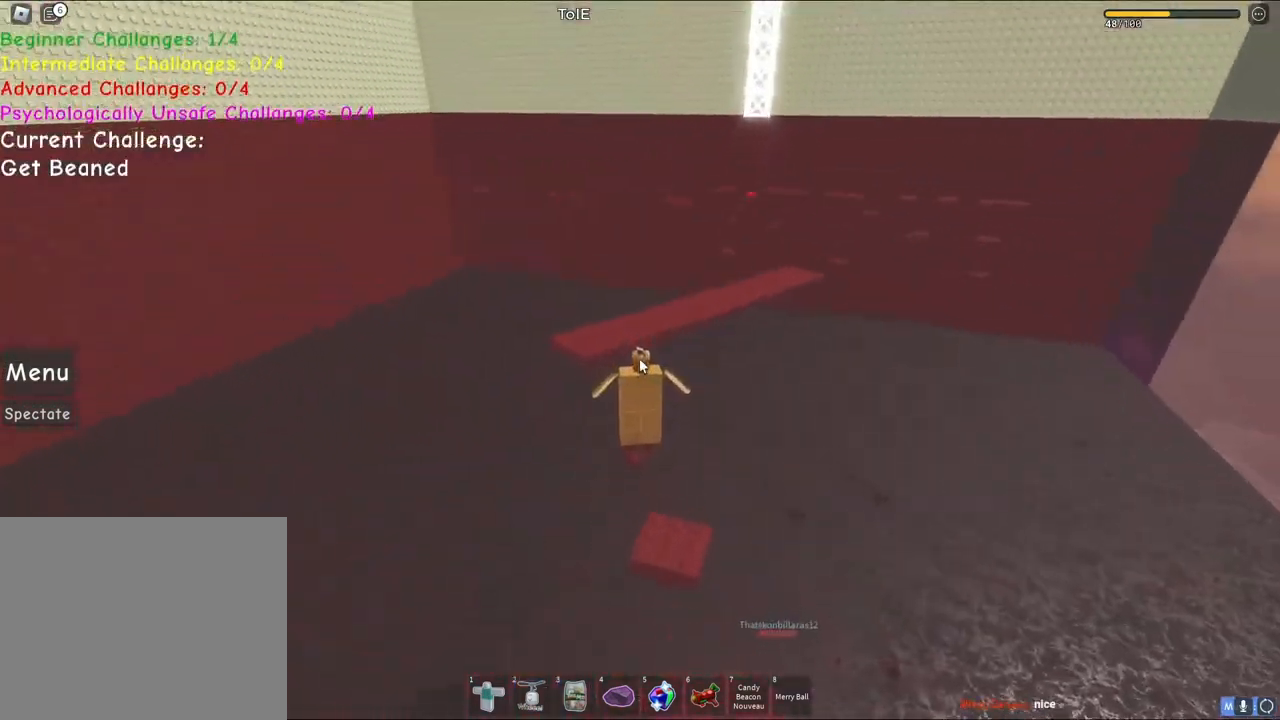
{"keys": [], "events": []}
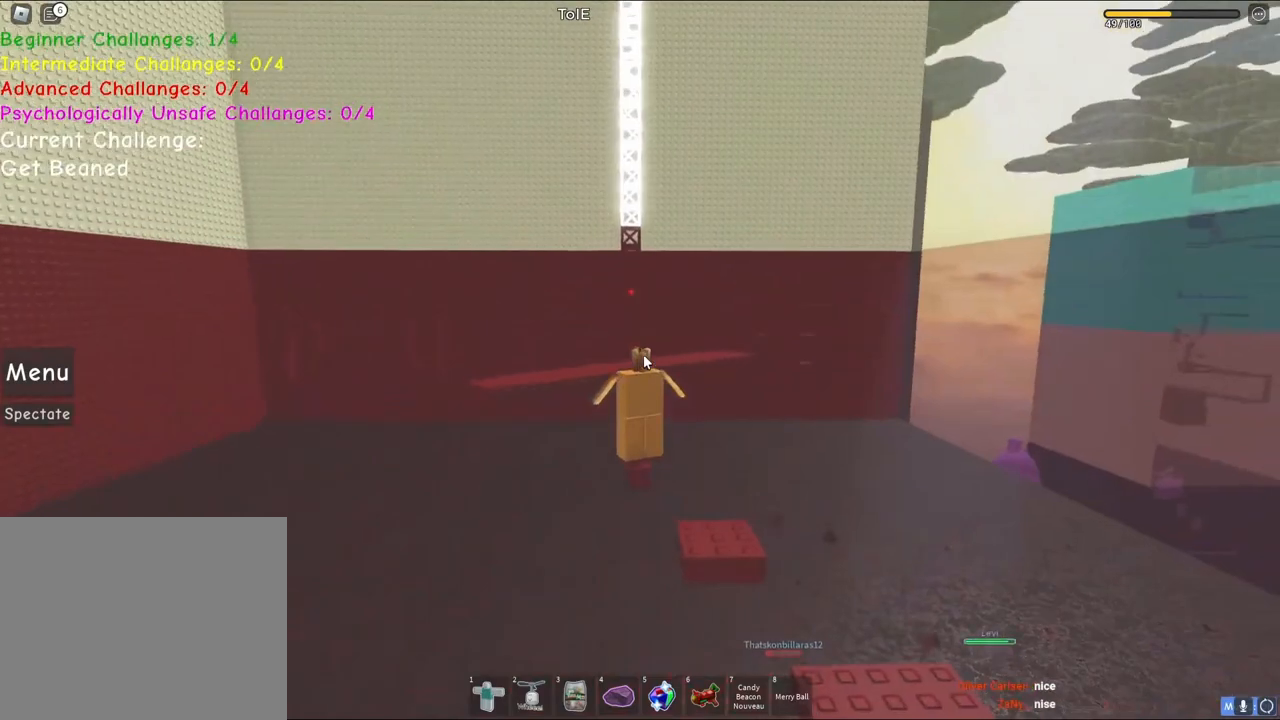
{"keys": [], "events": []}
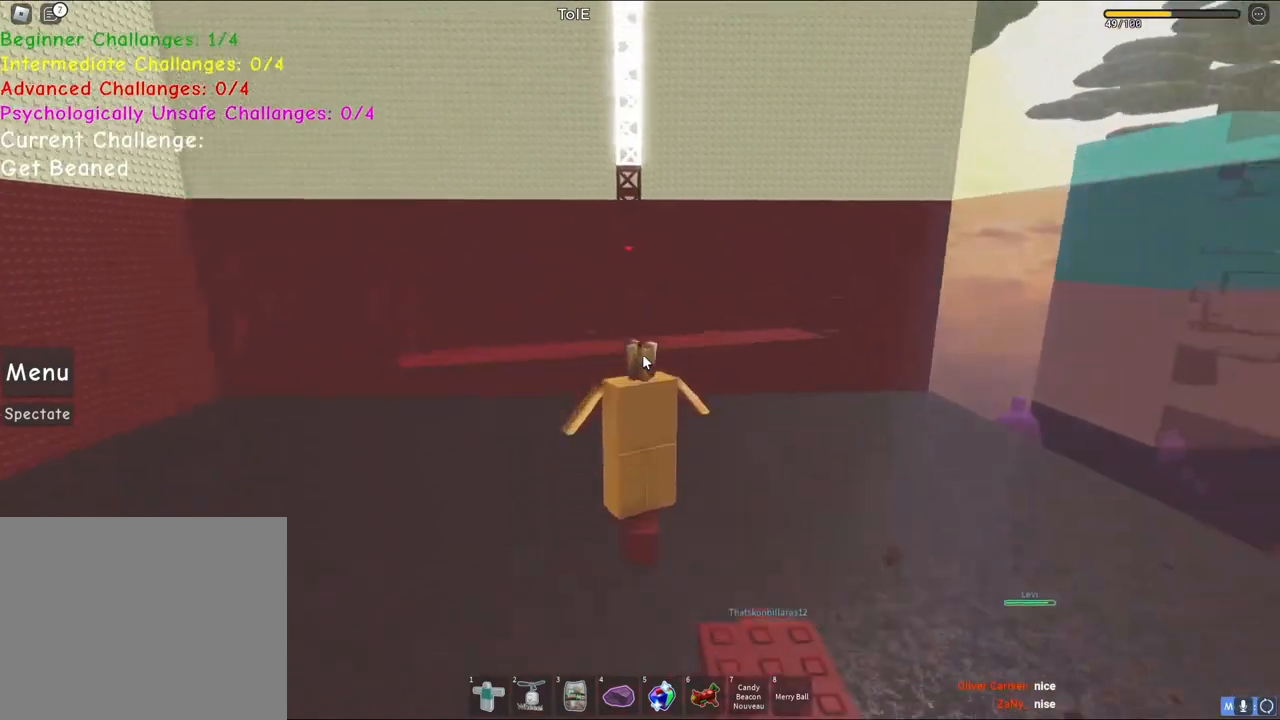
{"keys": [], "events": [[100, "shift", "down"], [150, "shift", "up"]]}
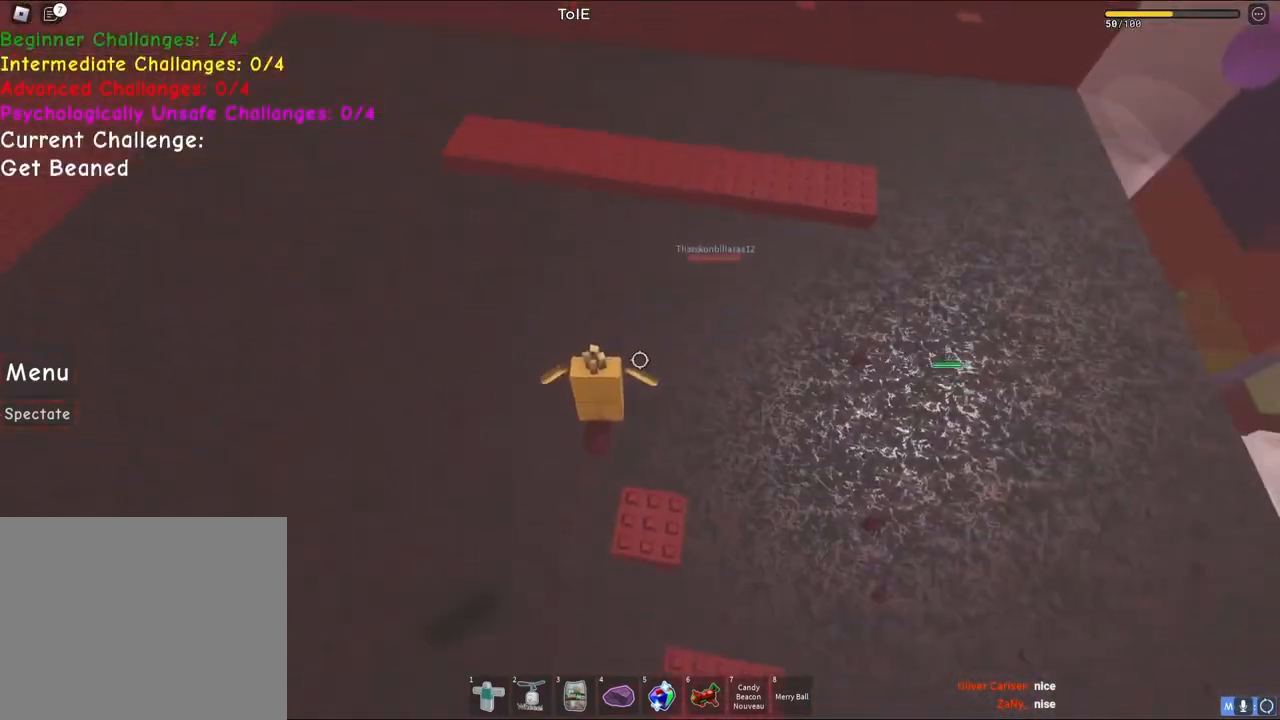
{"keys": ["d", "space", "w"], "events": [[333, "d", "down"], [333, "w", "down"], [433, "space", "down"]]}
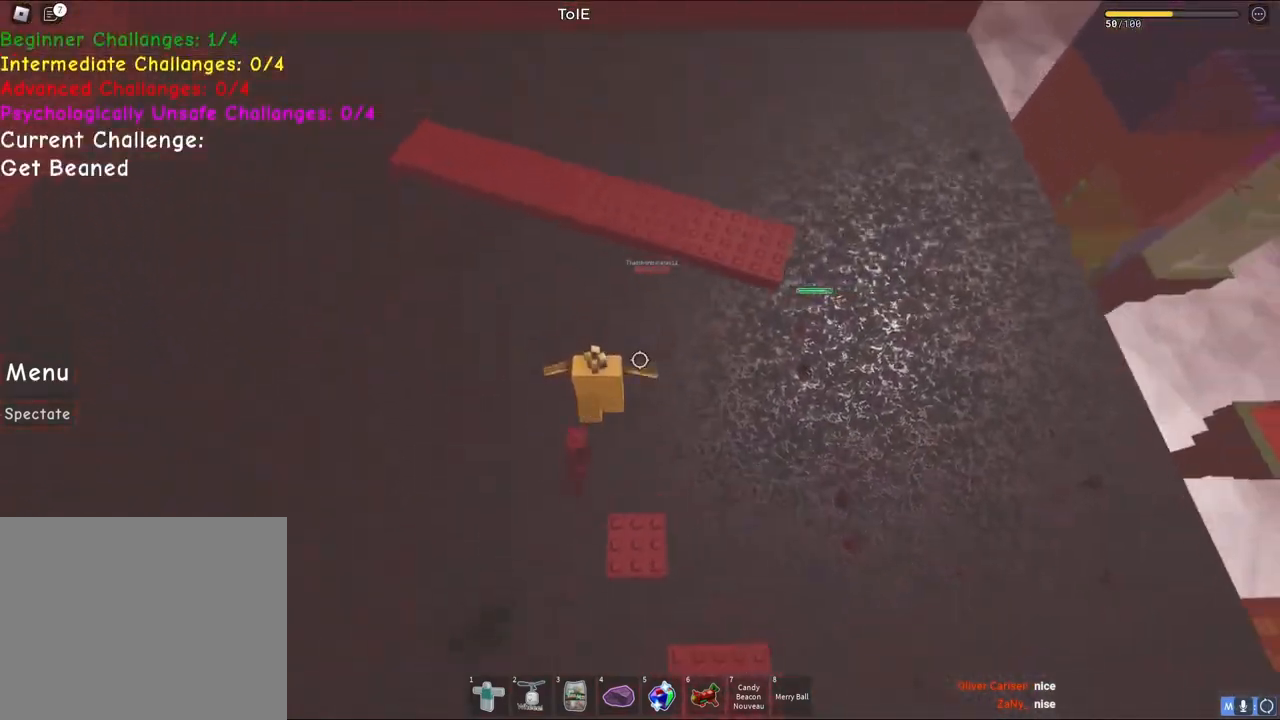
{"keys": ["d"], "events": [[117, "space", "up"], [483, "w", "up"]]}
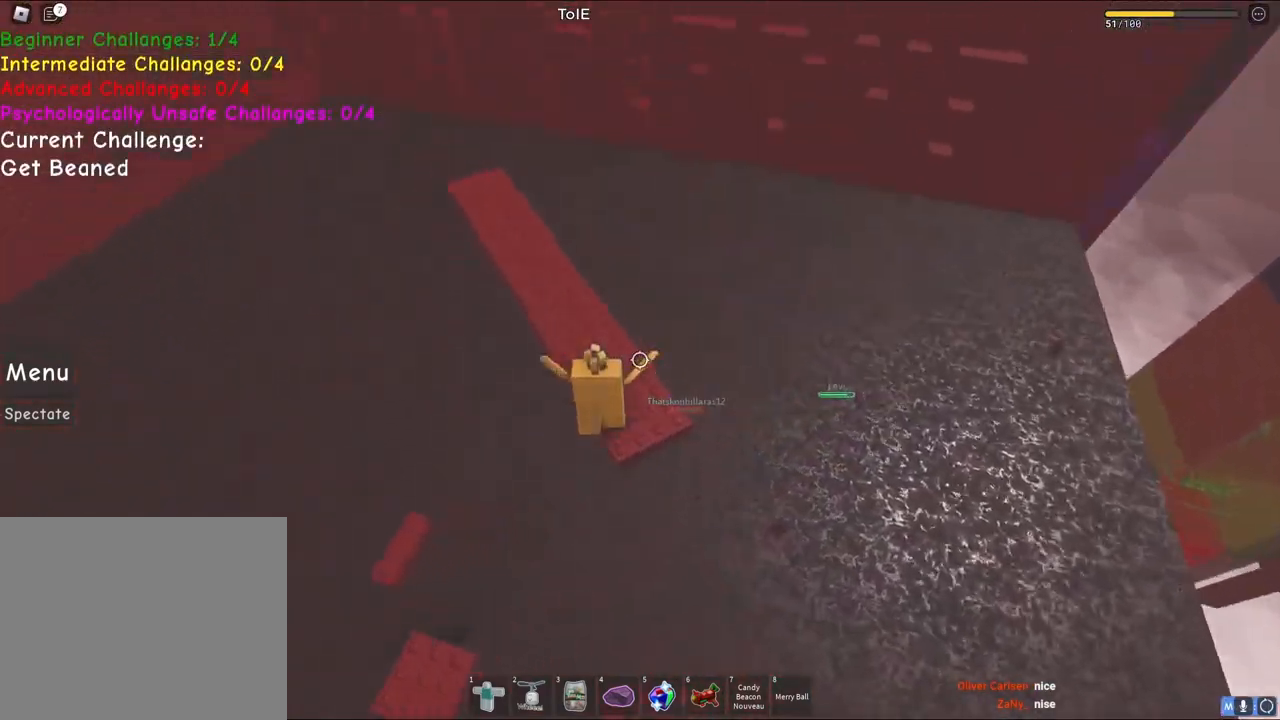
{"keys": [], "events": [[33, "d", "up"], [400, "d", "down"], [433, "d", "up"]]}
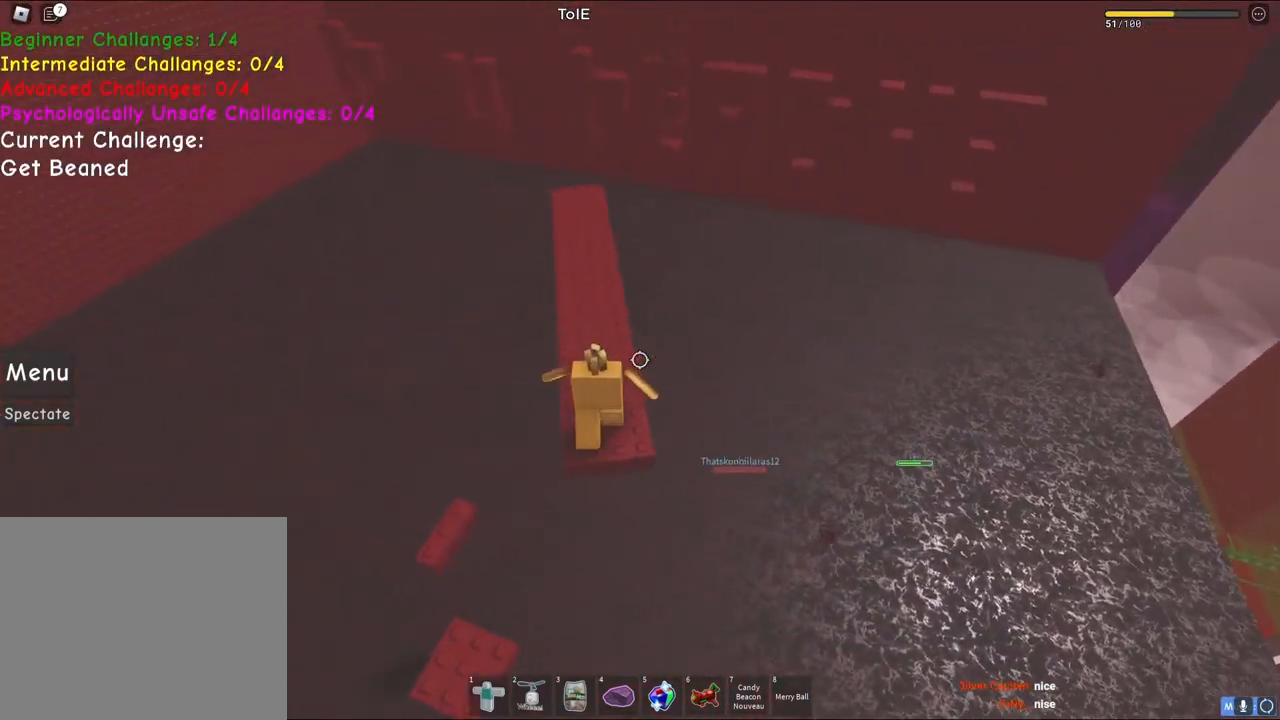
{"keys": [], "events": [[167, "shift", "down"], [267, "shift", "up"]]}
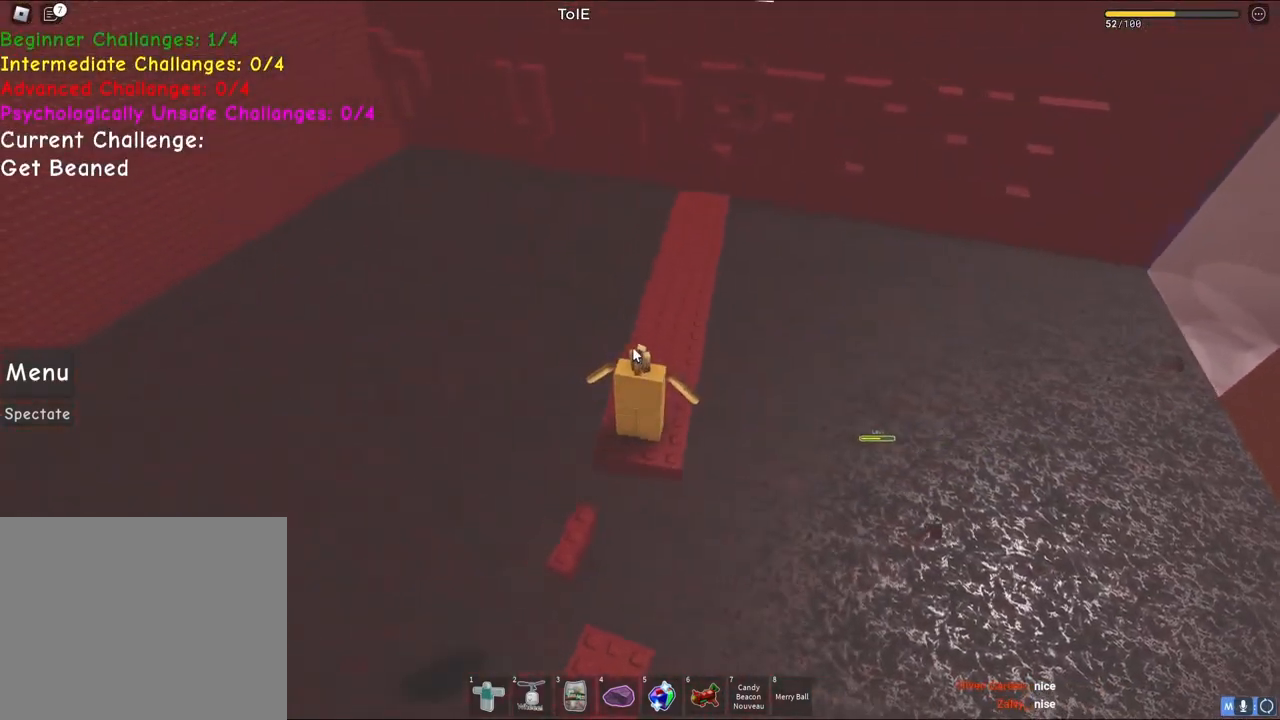
{"keys": [], "events": [[100, "shift", "down"], [183, "shift", "up"]]}
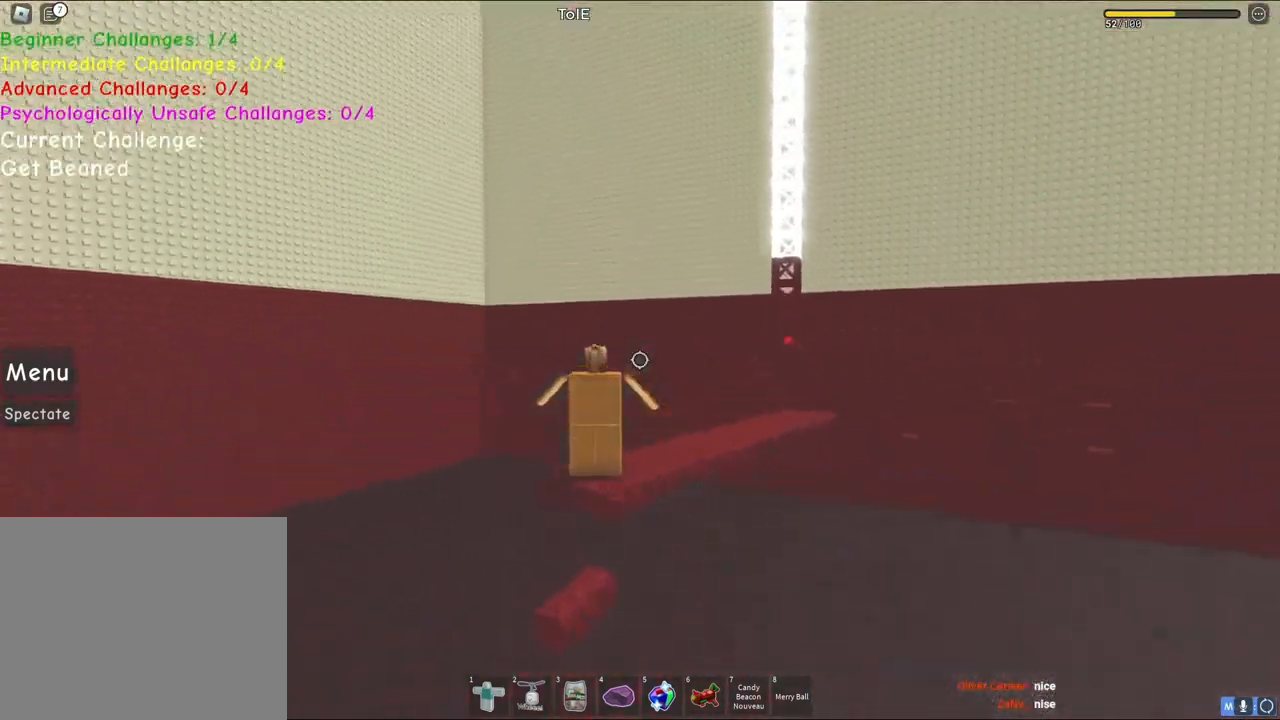
{"keys": [], "events": [[200, "shift", "down"], [300, "shift", "up"]]}
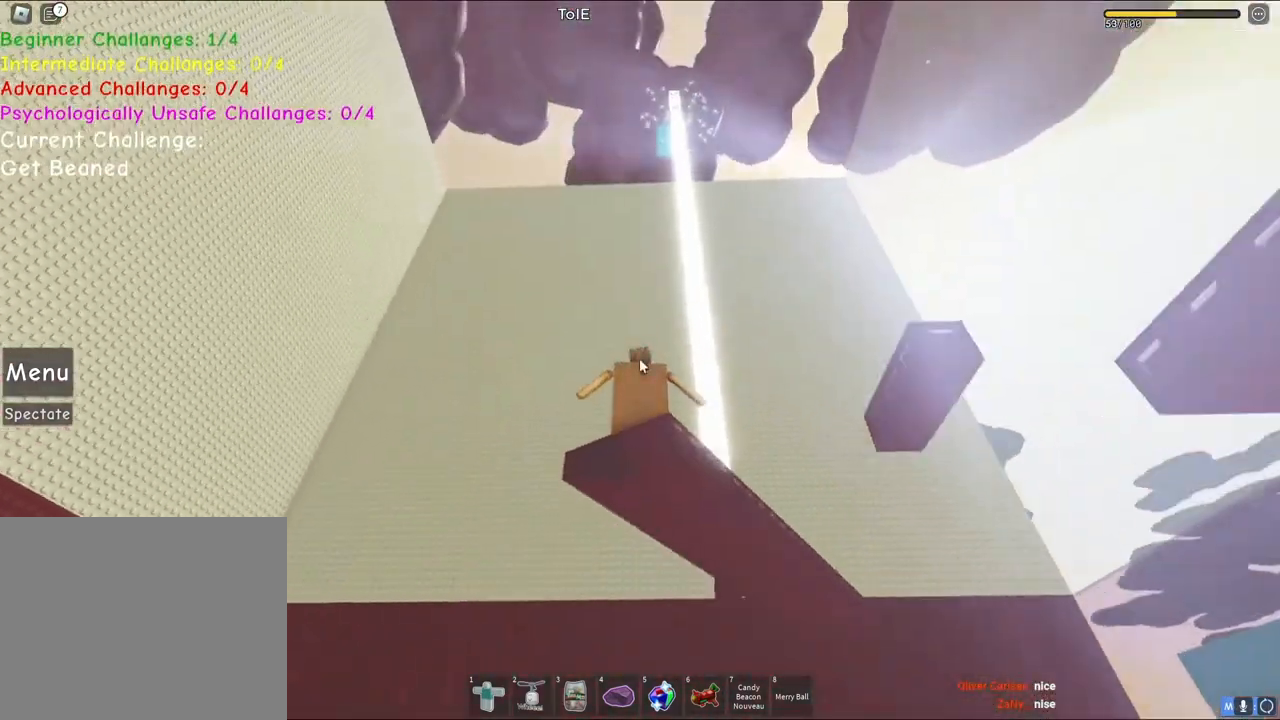
{"keys": [], "events": []}
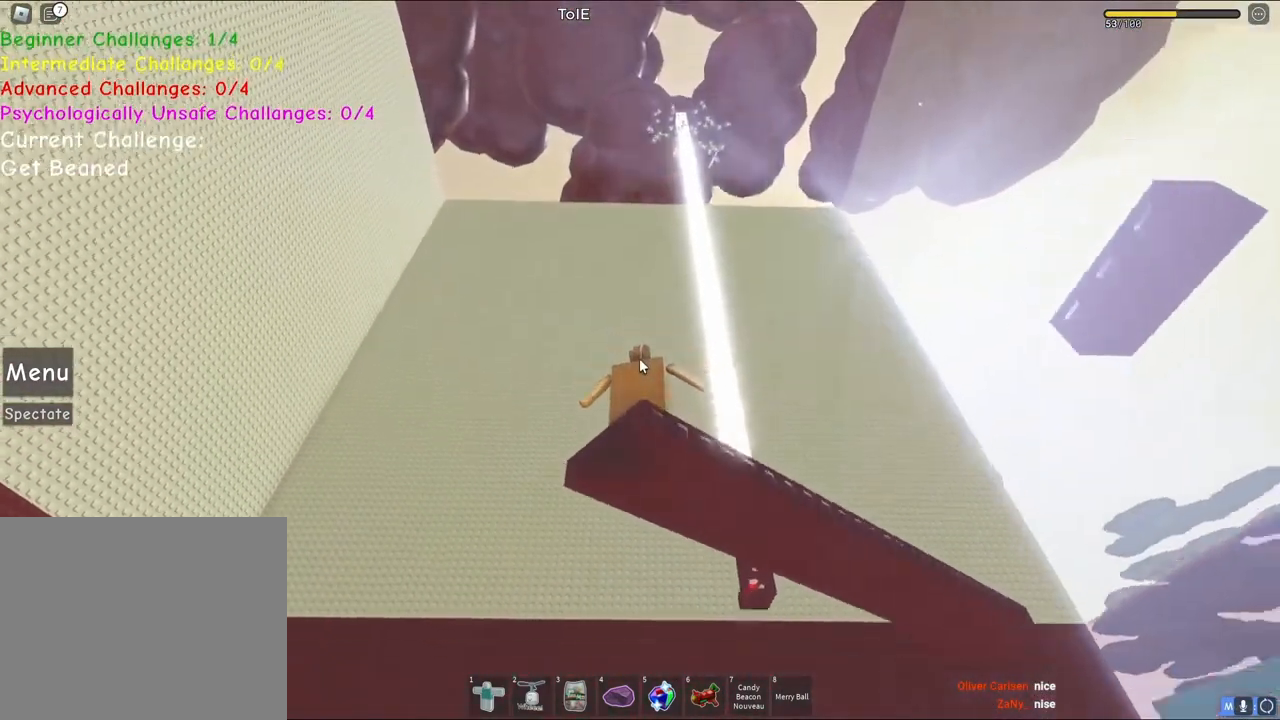
{"keys": [], "events": []}
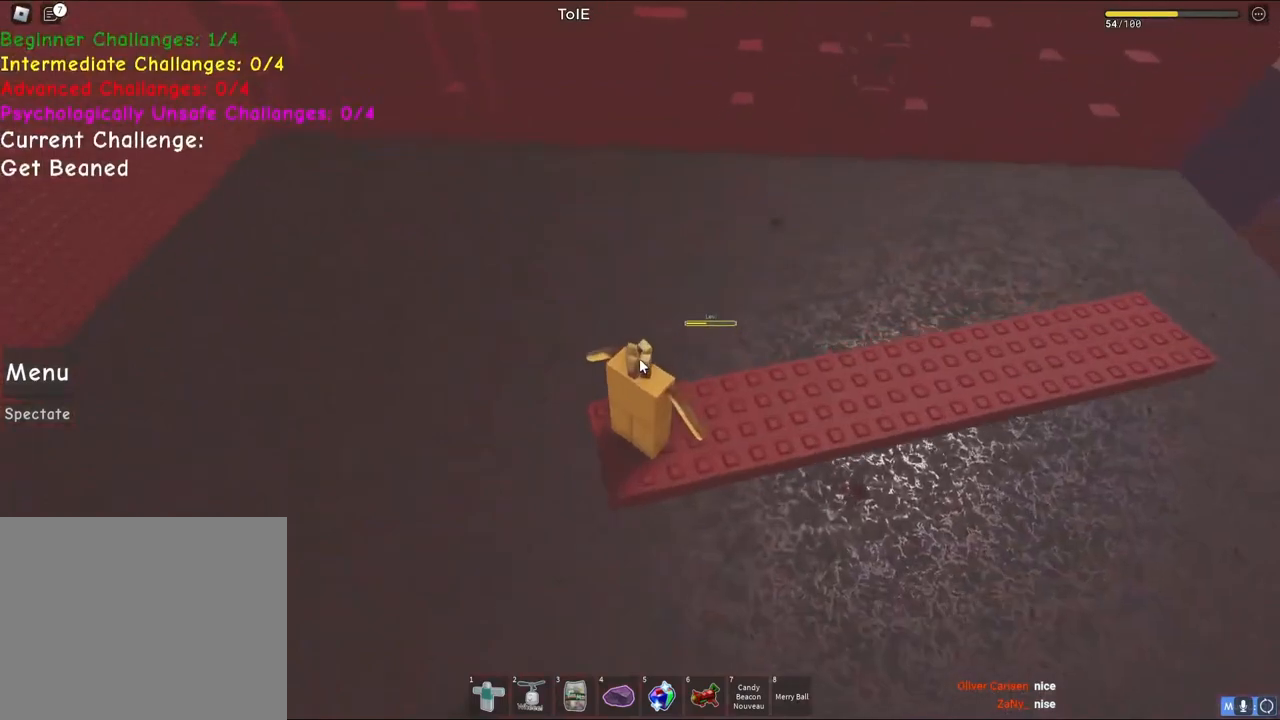
{"keys": [], "events": [[233, "shift", "down"], [383, "shift", "up"]]}
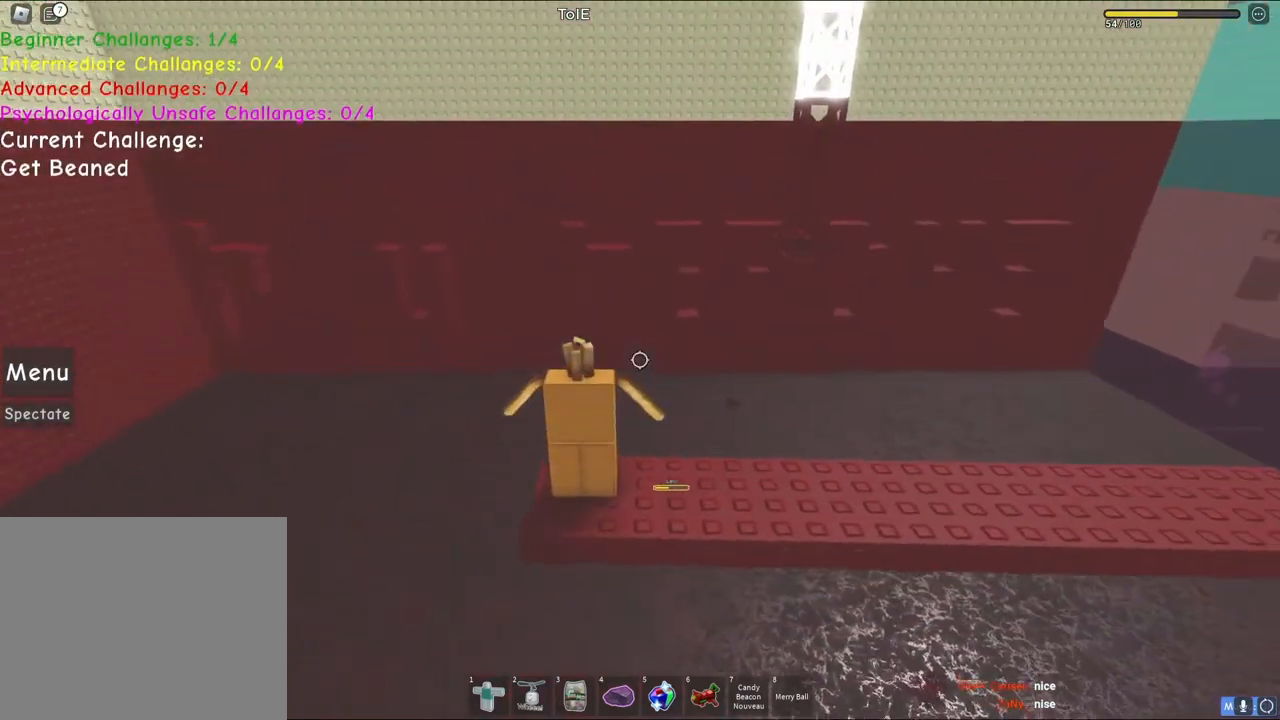
{"keys": [], "events": []}
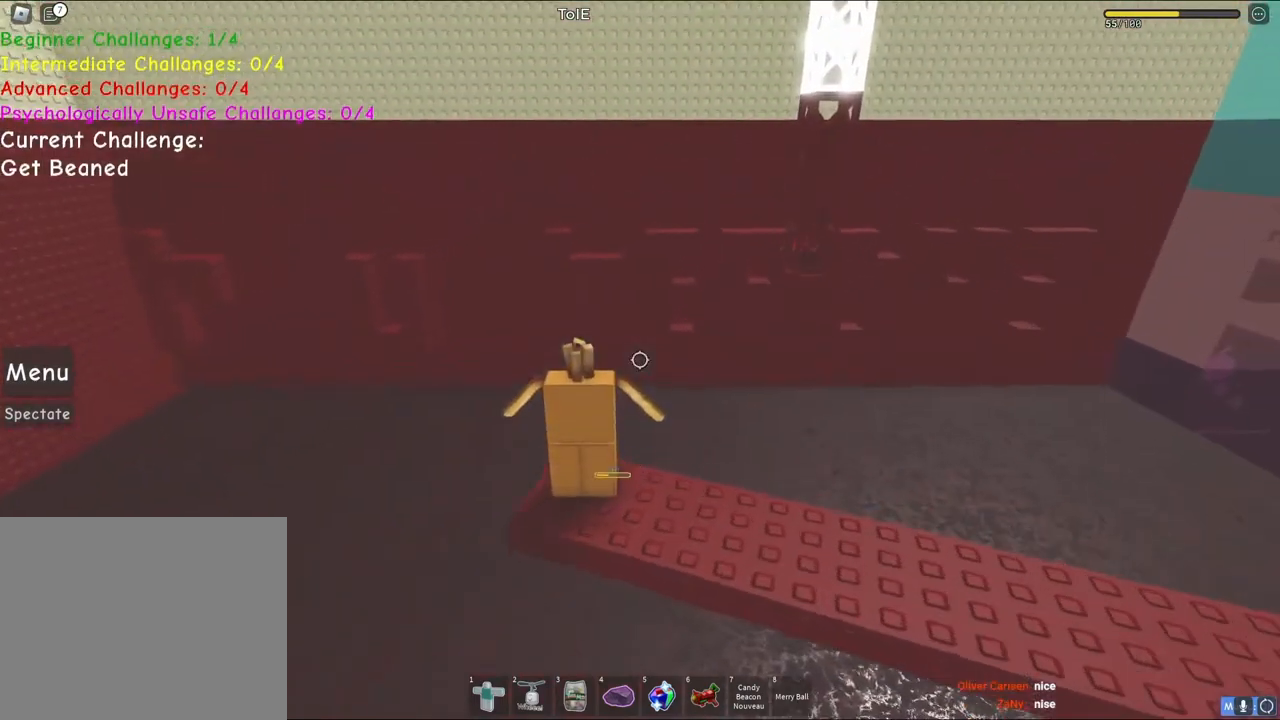
{"keys": [], "events": []}
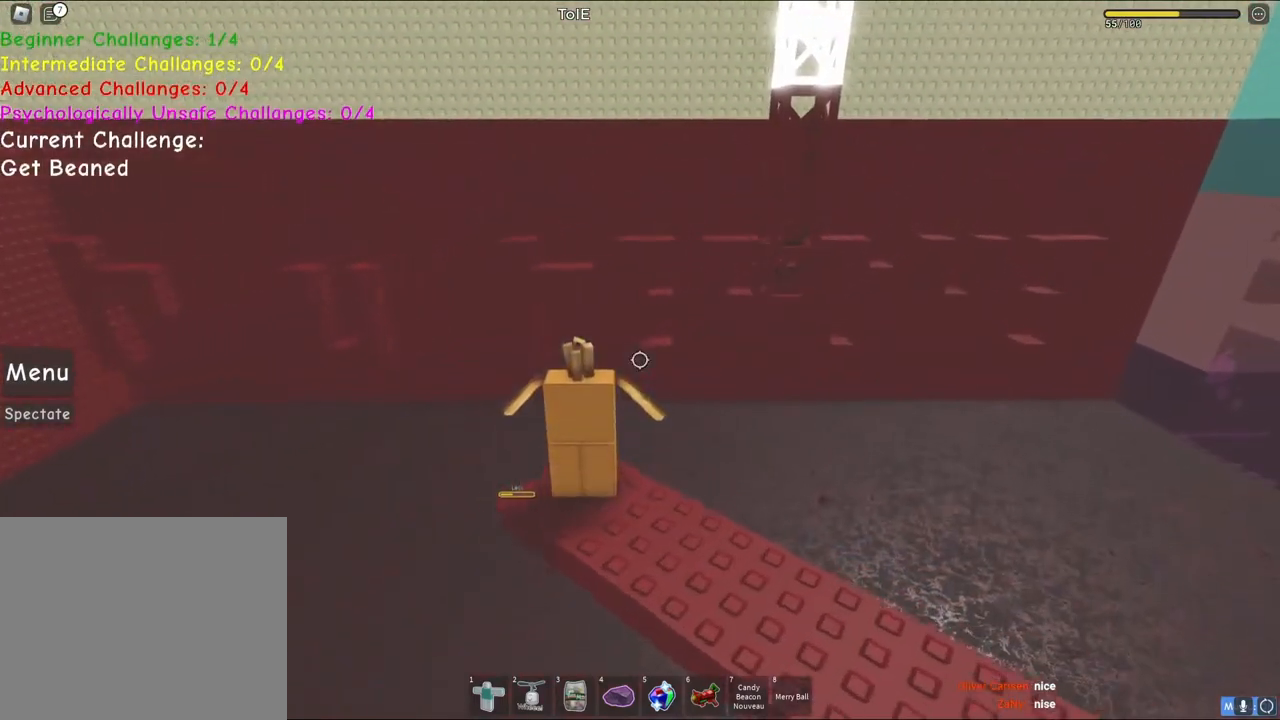
{"keys": [], "events": []}
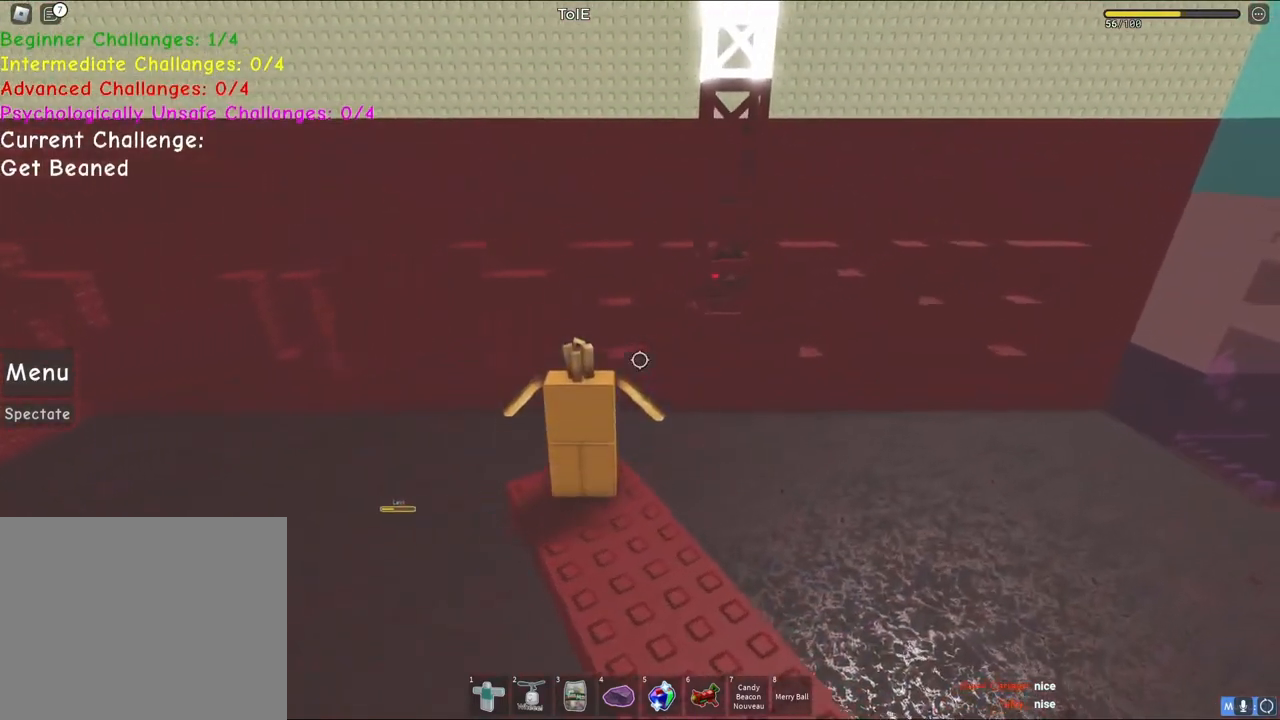
{"keys": ["space"], "events": [[417, "space", "down"]]}
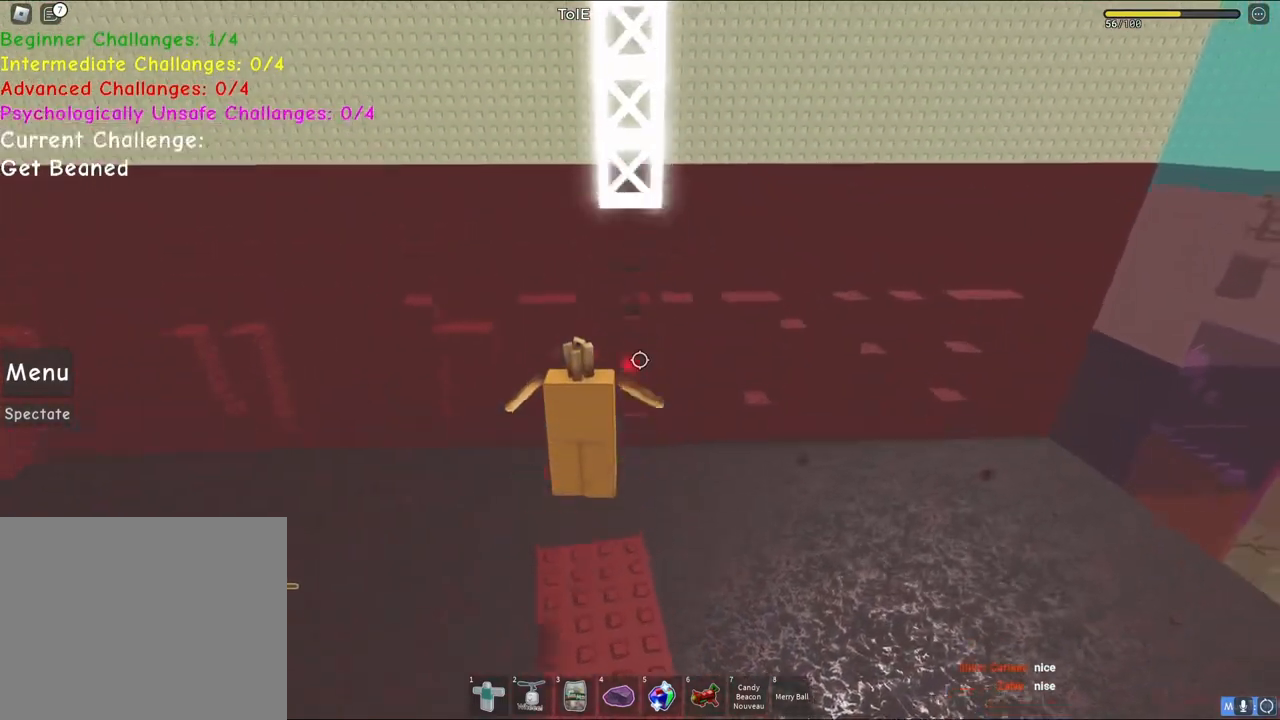
{"keys": ["w"], "events": [[17, "w", "down"], [67, "space", "up"], [200, "d", "down"], [367, "d", "up"]]}
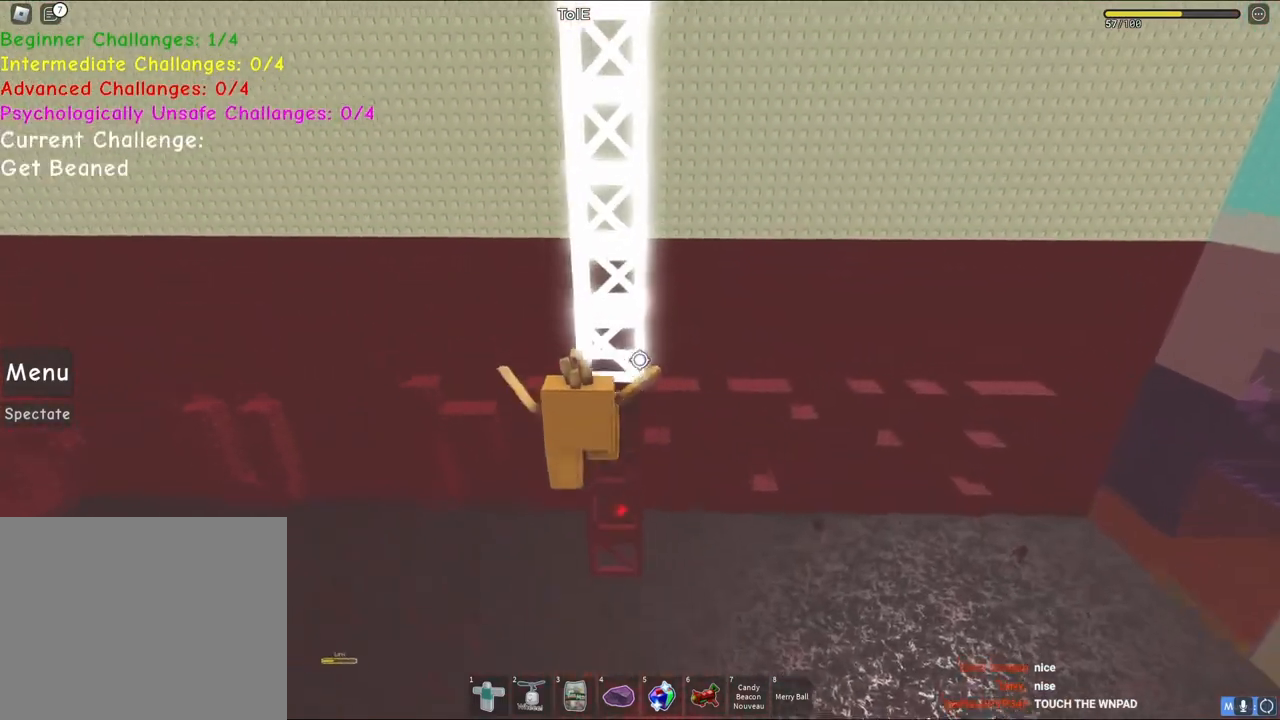
{"keys": ["w"], "events": [[33, "d", "down"], [317, "shift", "down"], [450, "shift", "up"], [483, "d", "up"]]}